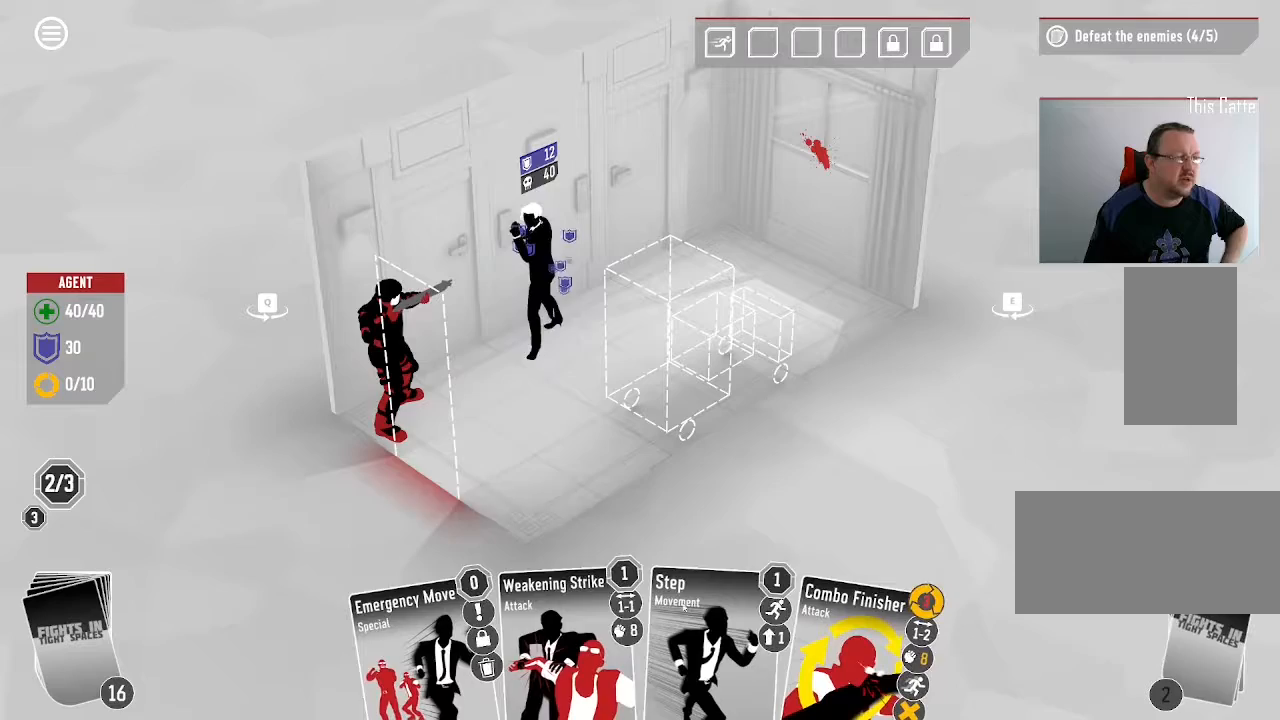
Gameplay with keyboard and mouse; each line is a JSON object with the keys and mouse buttons held at the frame after it. "events" lists presses ("down") and releases ("up") of ".", "/", "0", "1", "2", "3", "4", "5", "6", "7", "8", "9", "a", "alt_l", "alt_r", "b", "backslash", "backspace", "c", "caps_lock", "comma", "ctrl_l", "ctrl_r", "d", "down", "e", "equals", "escape", "f", "f1", "f10", "f11", "f12", "f2", "f3", "f4", "f5", "f6", "f7", "f8", "f9", "g", "h", "i", "j", "k", "l", "lbracket", "left", "m", "minus", "n", "o", "p", "q", "quote", "r", "rbracket", "return", "right", "s", "semicolon", "shift_l", "shift_r", "space", "super", "t", "tab", "tilde", "u", "up", "v", "w", "x", "y", "z", "mouse_left", "mouse_wheel", "mouse_right", "mouse_mb4" and "mouse_mb5" between this image and that frame as [ms after this image, input, new state], when the widget could be followed in between. "mouse_left", "mouse_wheel", "mouse_right", "mouse_mb4", "mouse_mb5" = the "left", "wheel", "right", "mb4", "mb5" buttons of the "mouse" list. No other keys are recorded. "wheel" means that the mouse wheel is clicked or scrolled. Mouse movement is not recorded.
{"keys": [], "mouse": []}
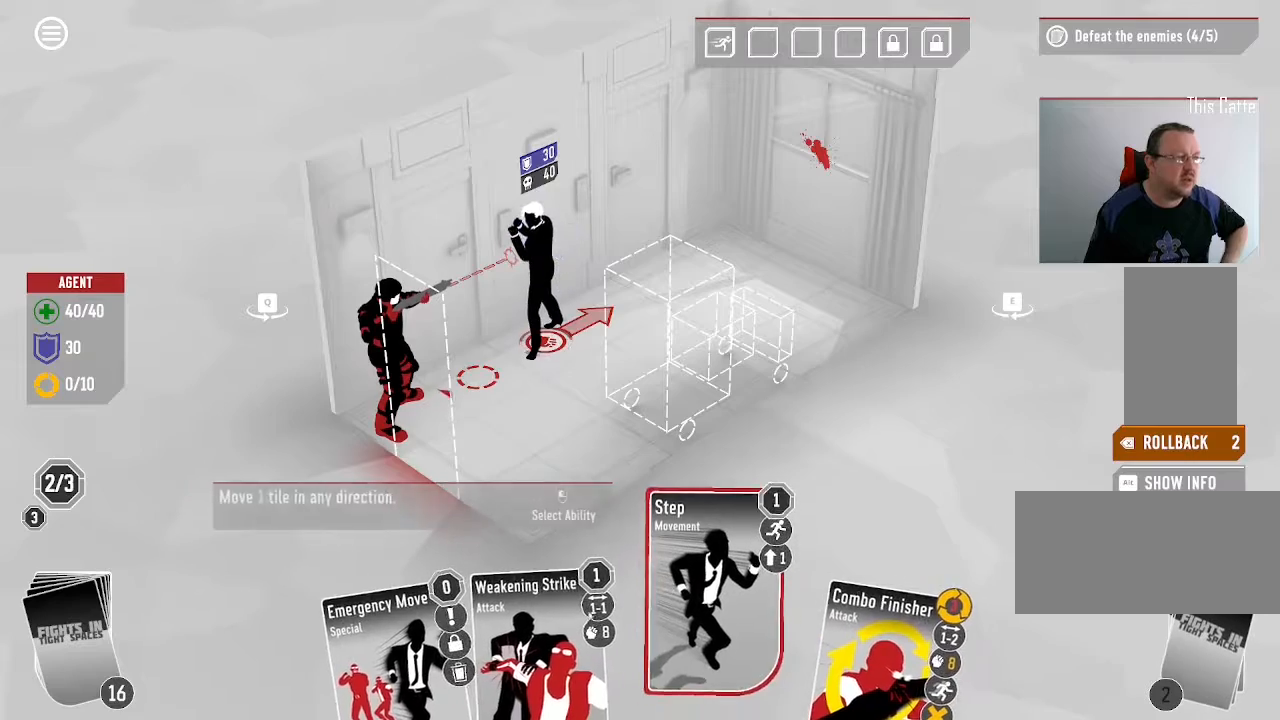
{"keys": [], "mouse": ["left"], "events": [[466, "mouse_left", "down"]]}
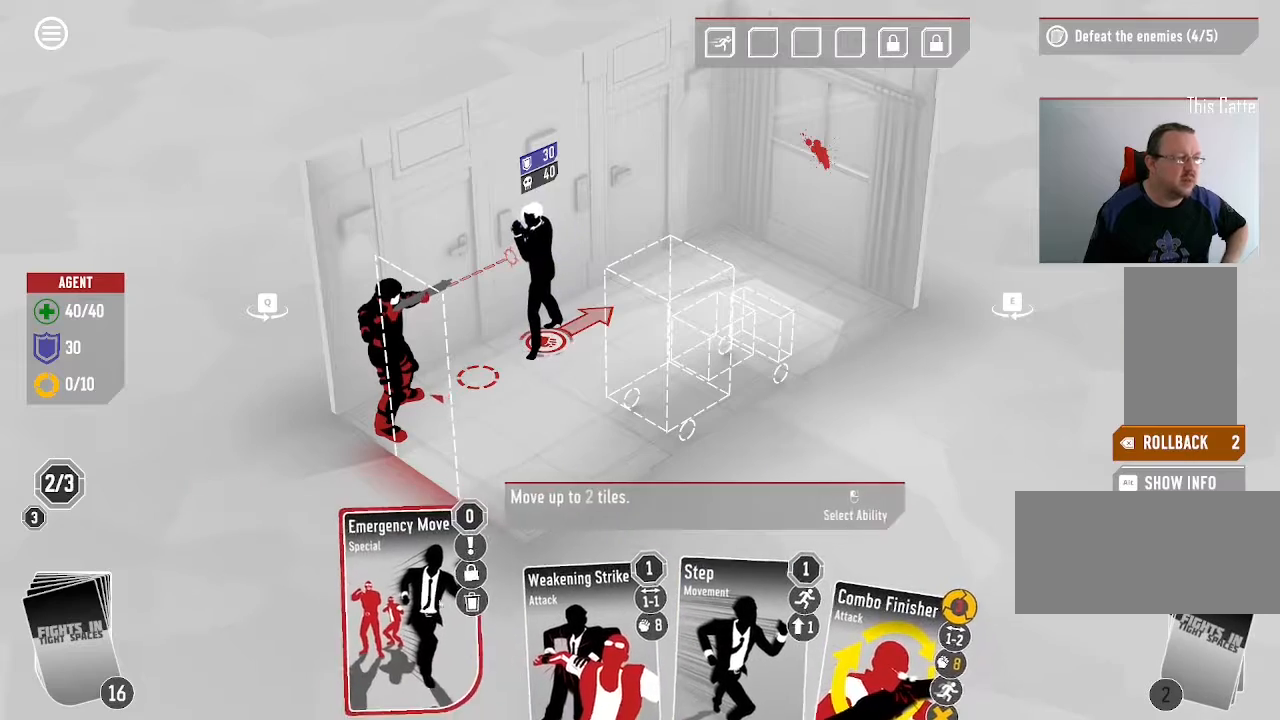
{"keys": [], "mouse": [], "events": [[66, "mouse_left", "up"]]}
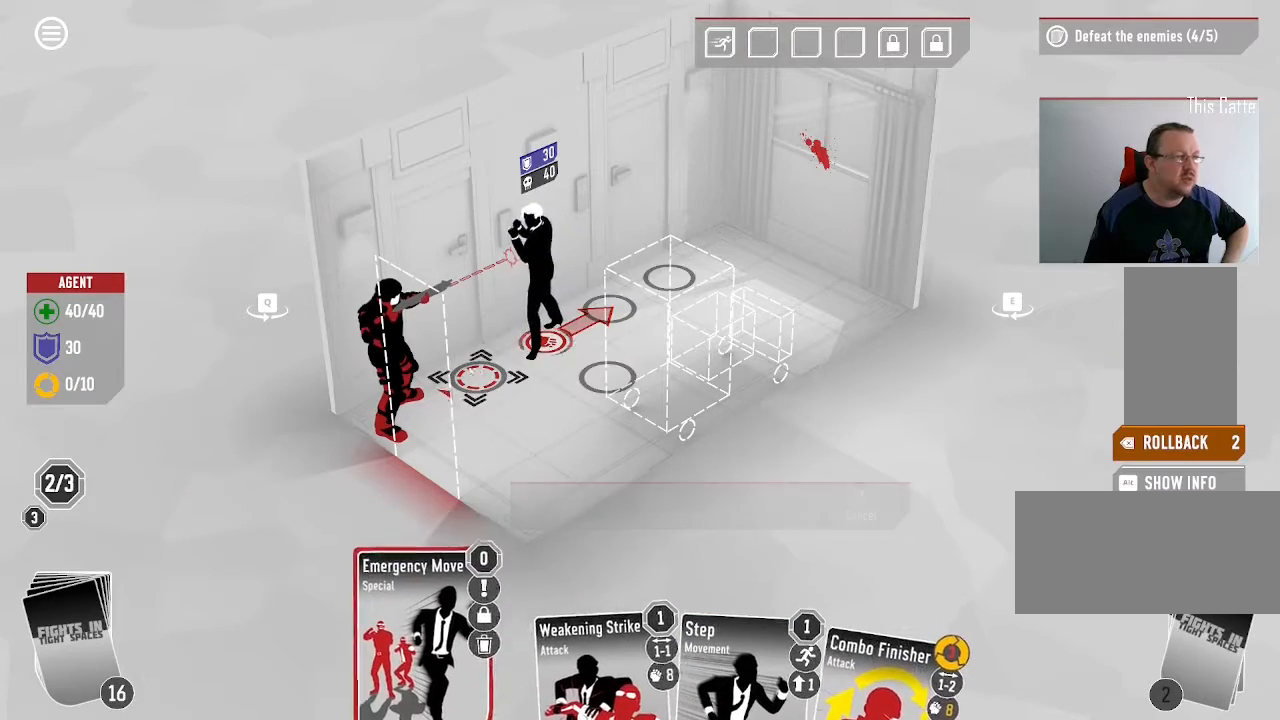
{"keys": [], "mouse": [], "events": [[100, "mouse_left", "down"], [233, "mouse_left", "up"]]}
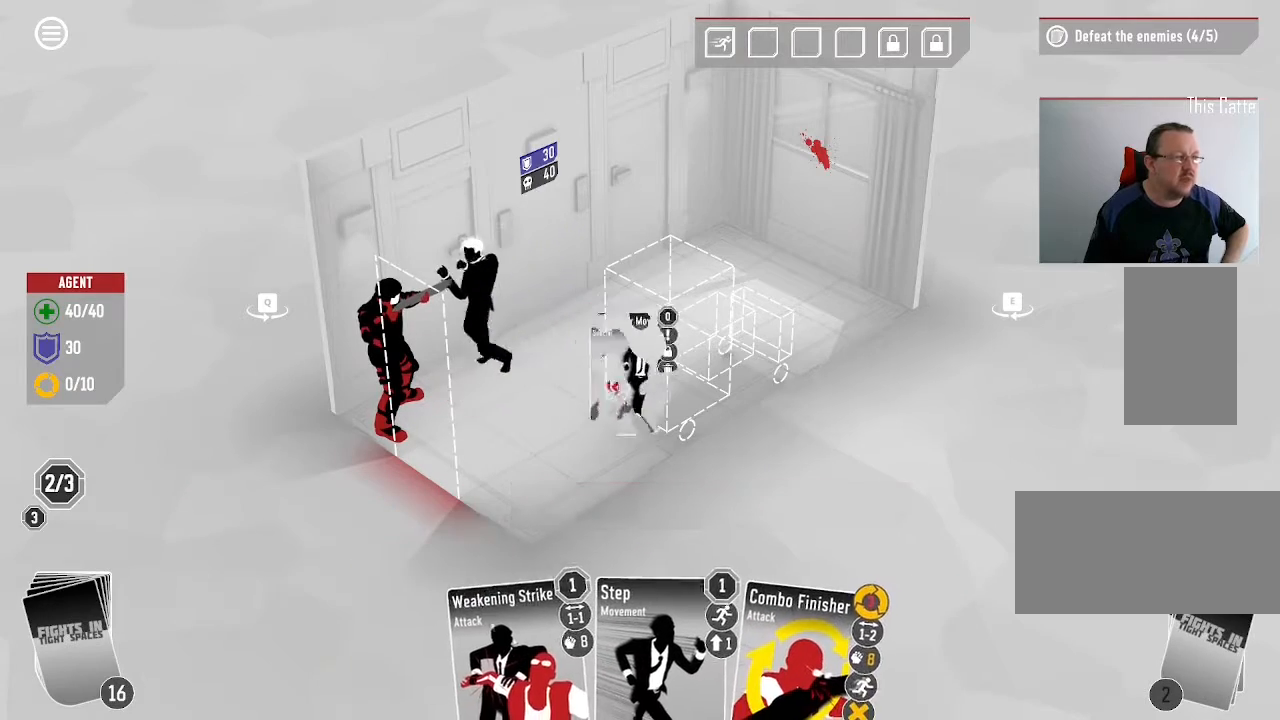
{"keys": [], "mouse": [], "events": []}
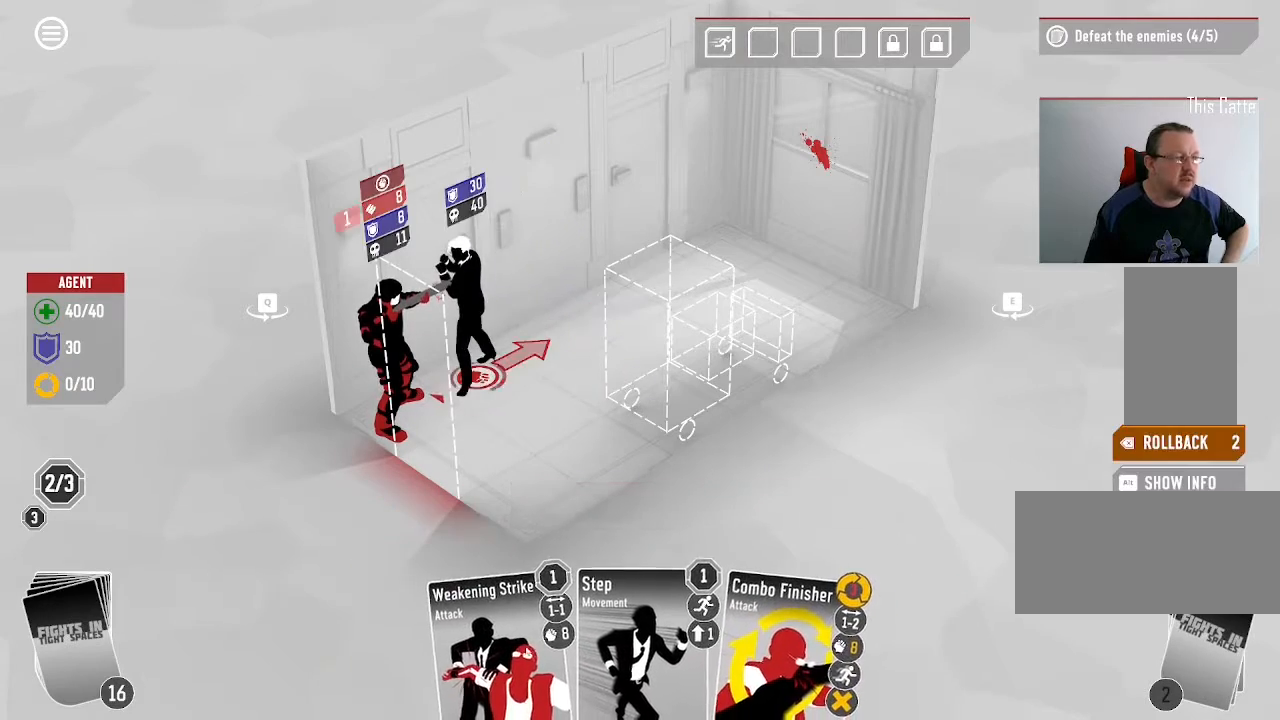
{"keys": [], "mouse": [], "events": [[266, "mouse_left", "down"], [366, "mouse_left", "up"]]}
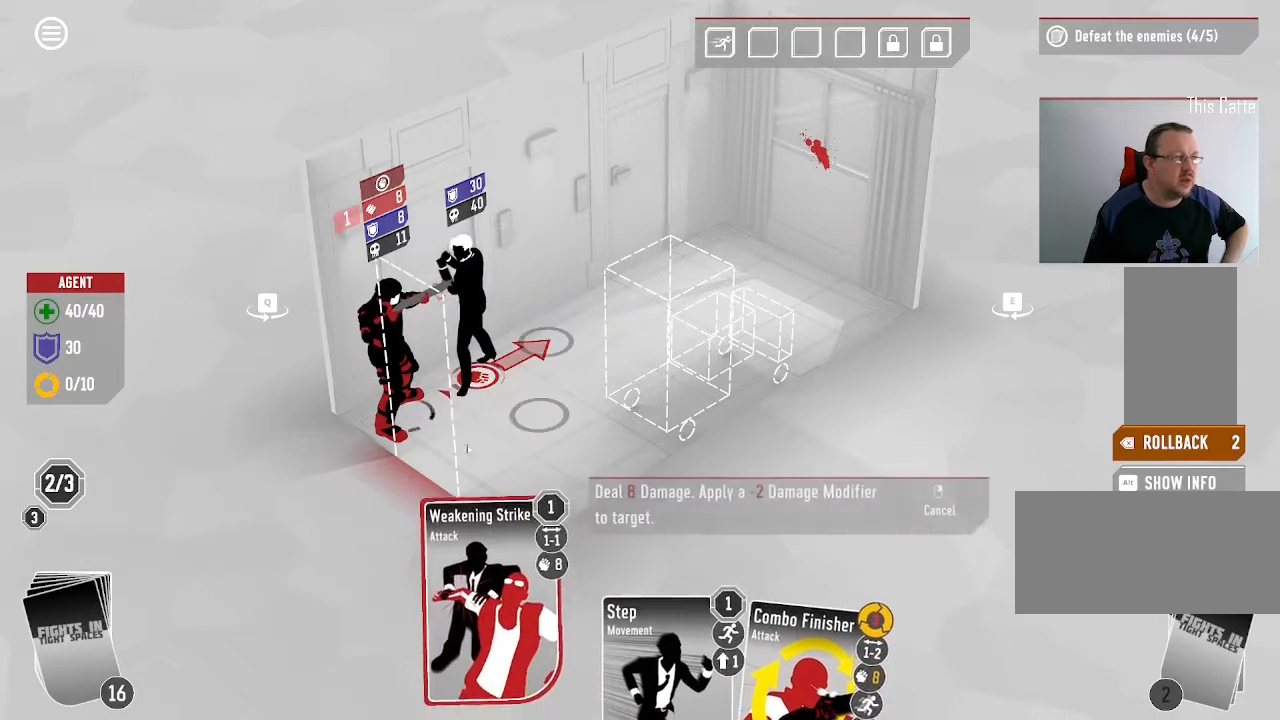
{"keys": [], "mouse": ["left"], "events": [[400, "mouse_left", "down"]]}
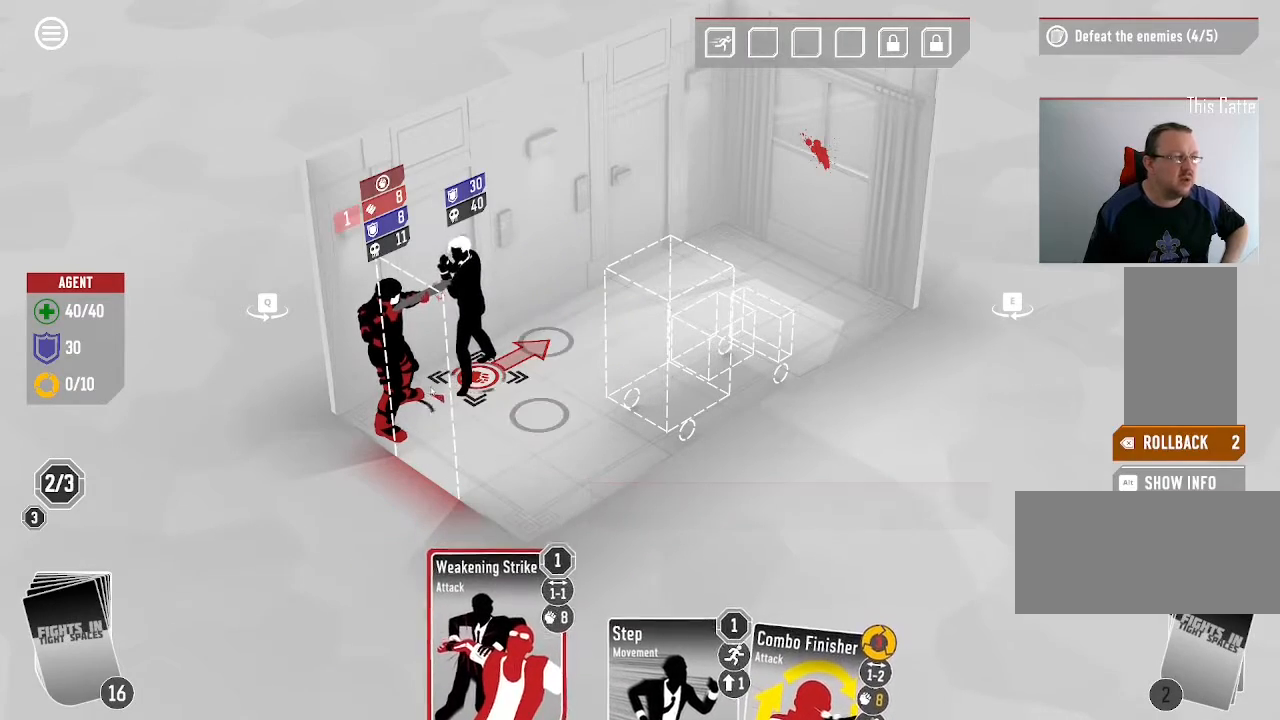
{"keys": [], "mouse": [], "events": [[33, "mouse_left", "up"], [266, "mouse_left", "down"], [400, "mouse_left", "up"]]}
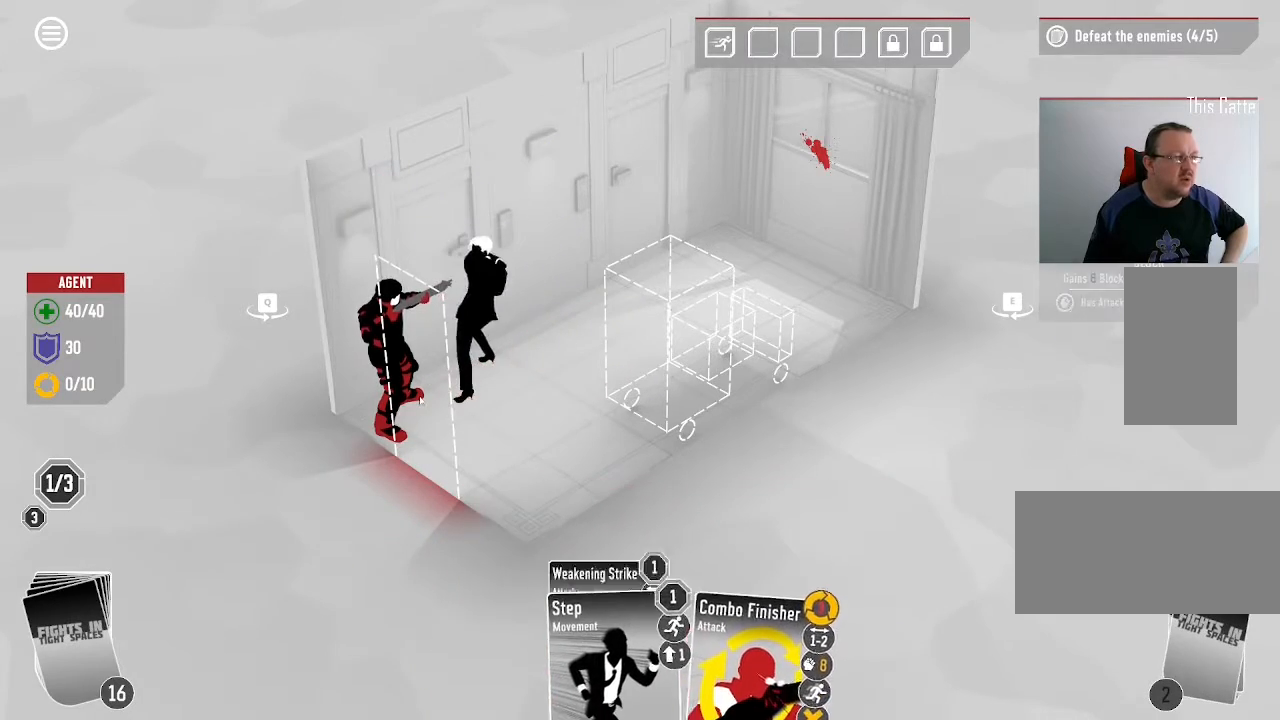
{"keys": [], "mouse": []}
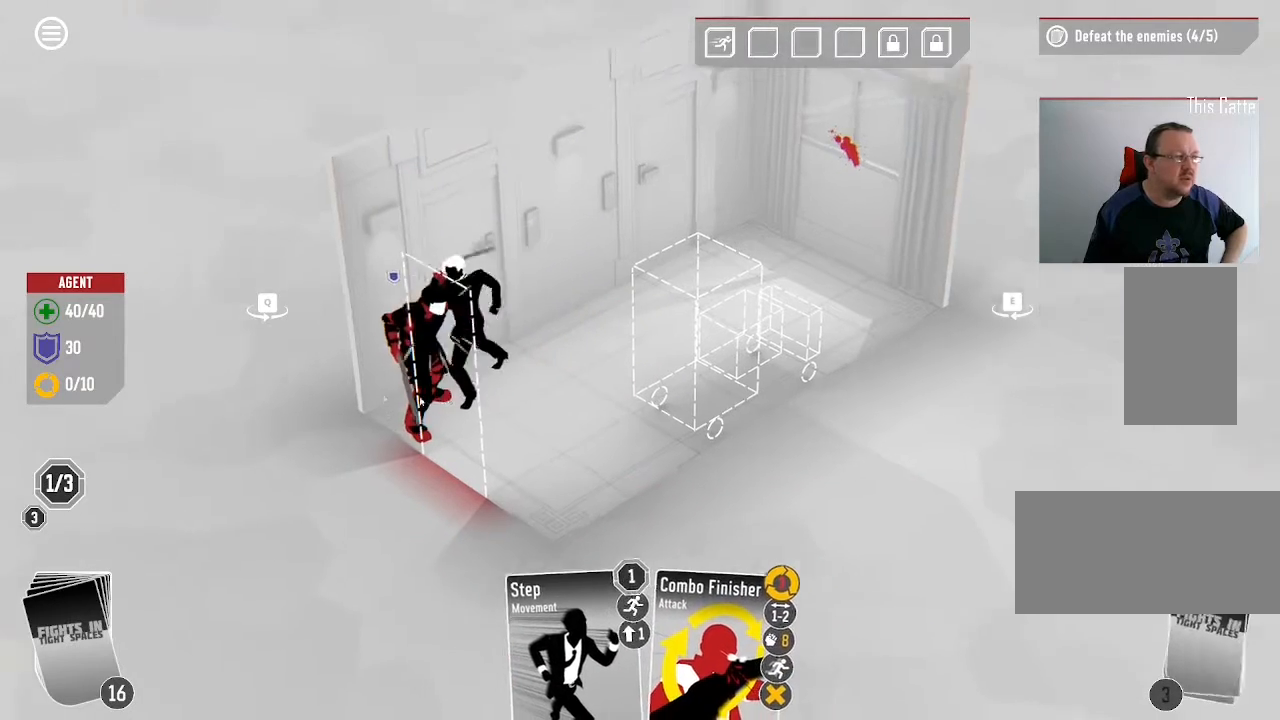
{"keys": [], "mouse": [], "events": []}
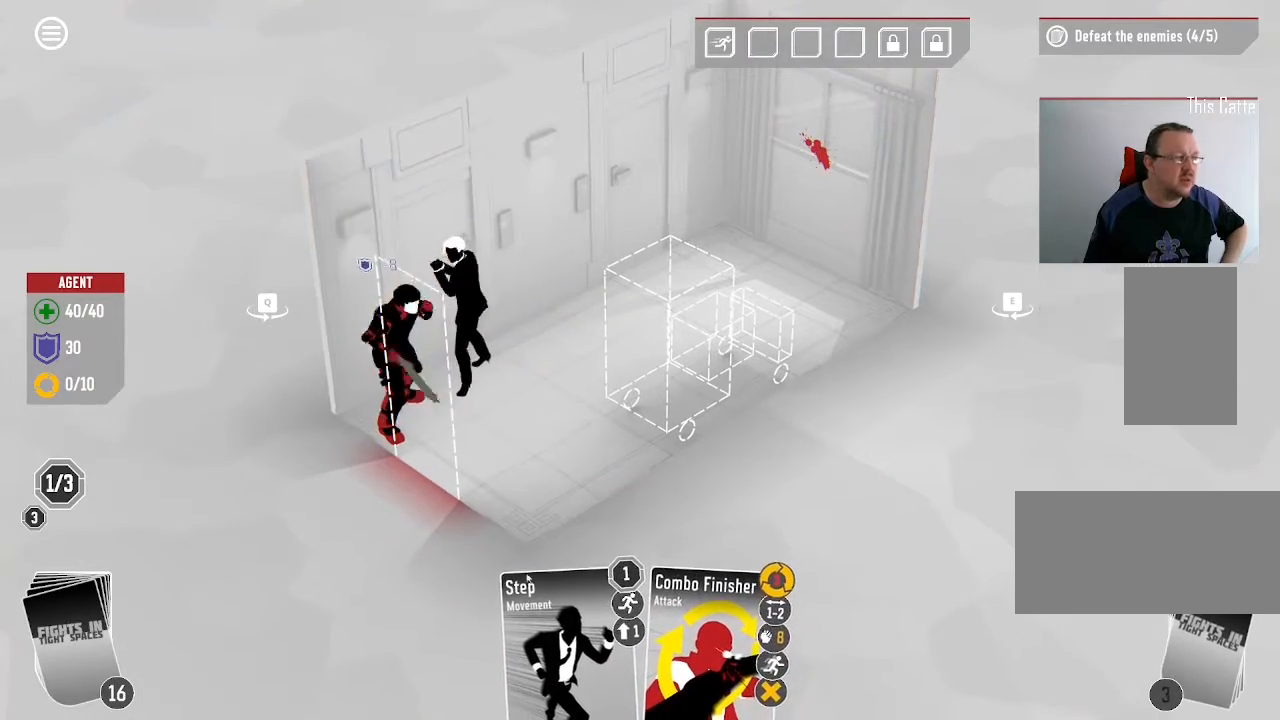
{"keys": [], "mouse": [], "events": []}
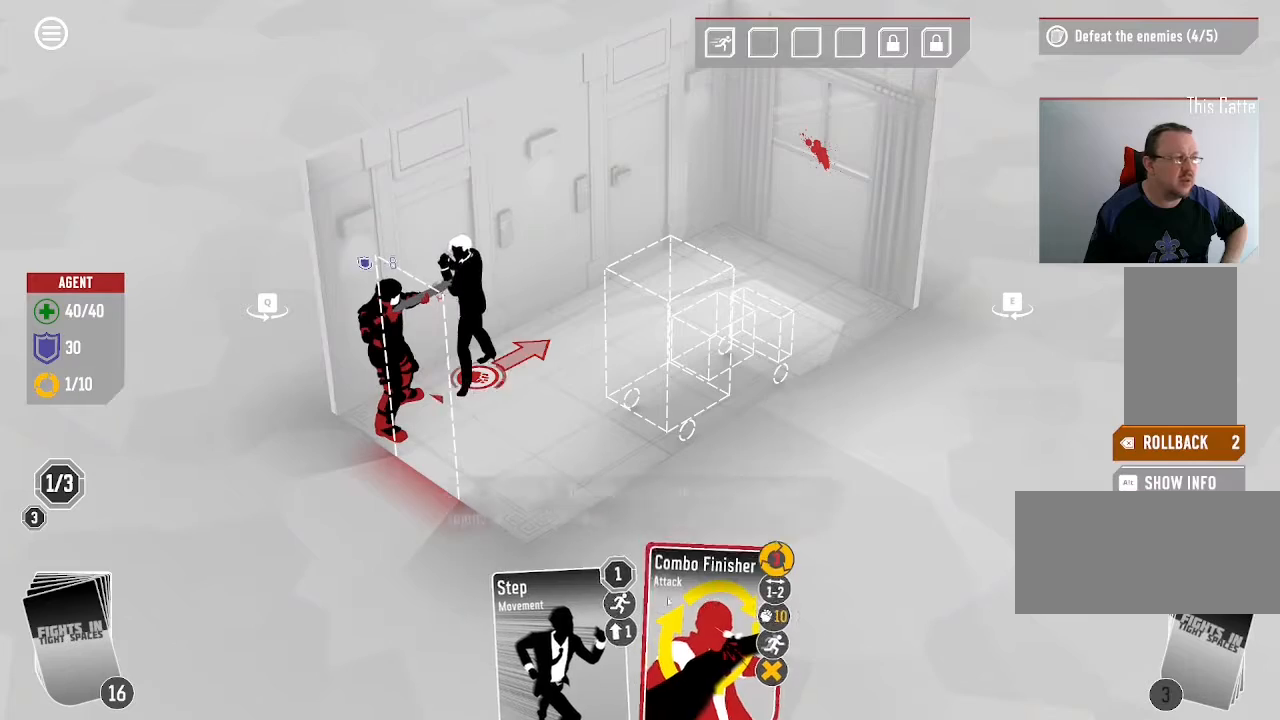
{"keys": [], "mouse": [], "events": []}
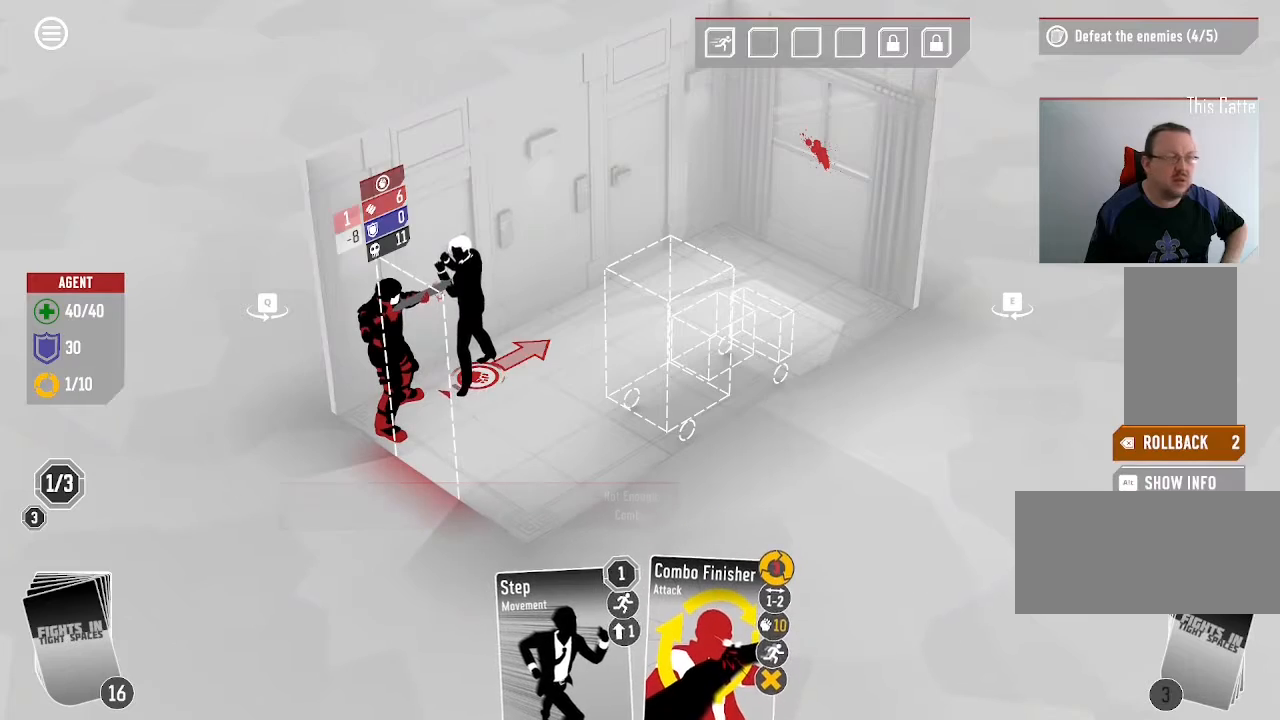
{"keys": [], "mouse": ["left"], "events": [[400, "mouse_left", "down"]]}